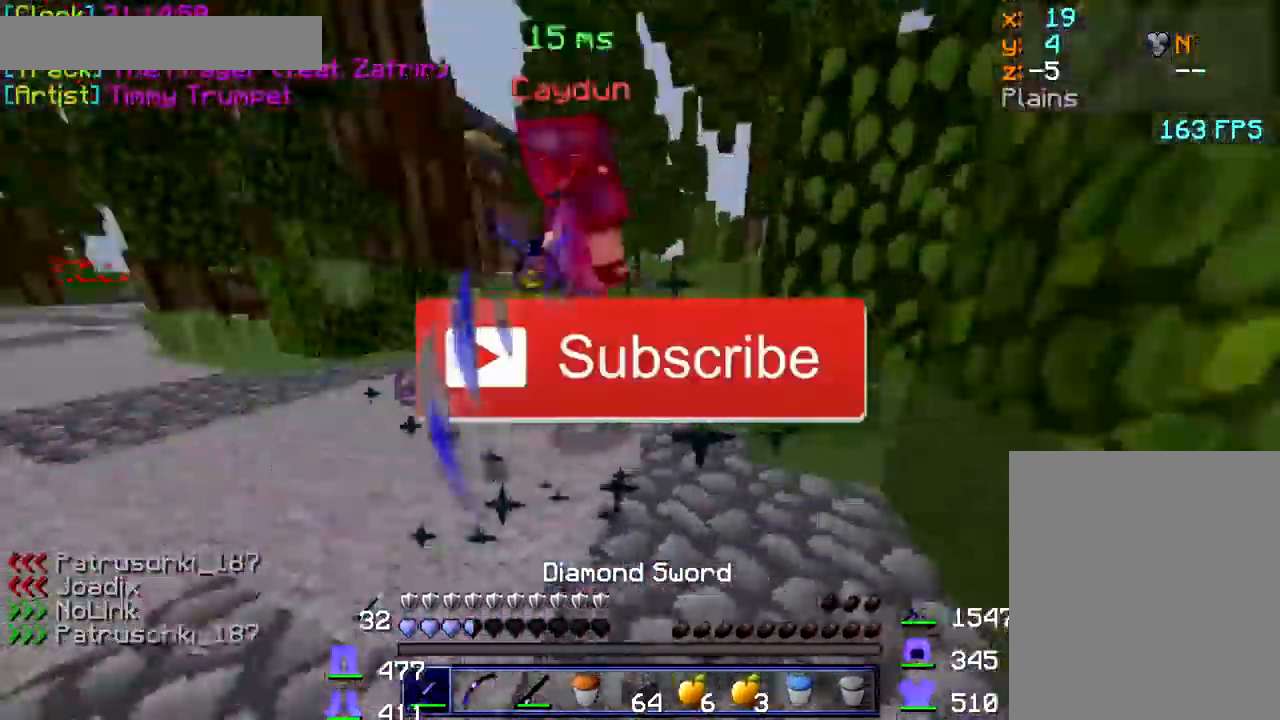
Gameplay with keyboard and mouse; each line is a JSON object with the keys and mouse buttons held at the frame after it. "events" lists presses ("down") and releases ("up") of "a", "d", "s", "w", "mouse_left" and "mouse_right" between this image and that frame as [ms after this image, input, new state], when the widget could be followed in between. "mouse_left", "mouse_right" = the "left", "right" buttons of the "mouse" list. No other keys are recorded. Fast repeated clicks can show as one long hold. Mouse movement is not recorded.
{"keys": ["a", "w"], "mouse": ["left"], "events": [[84, "d", "up"], [134, "mouse_left", "down"], [167, "mouse_left", "up"], [217, "a", "down"], [217, "mouse_left", "down"], [250, "mouse_left", "up"], [300, "mouse_left", "down"], [367, "mouse_left", "up"], [417, "mouse_left", "down"], [467, "mouse_left", "up"], [500, "mouse_left", "down"]]}
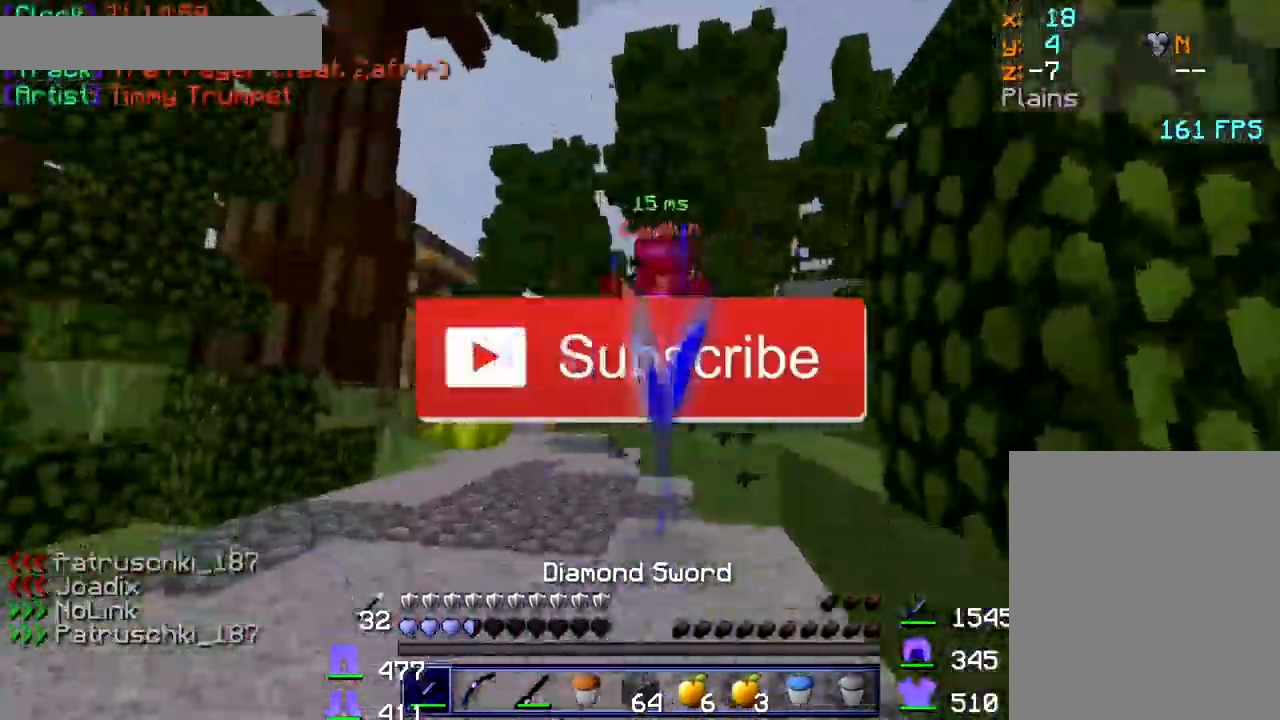
{"keys": ["a", "w"], "mouse": [], "events": [[67, "mouse_left", "up"], [117, "mouse_left", "down"], [150, "mouse_left", "up"], [184, "mouse_left", "down"], [267, "mouse_left", "up"], [334, "mouse_left", "down"], [367, "mouse_left", "up"], [434, "mouse_left", "down"], [484, "mouse_left", "up"]]}
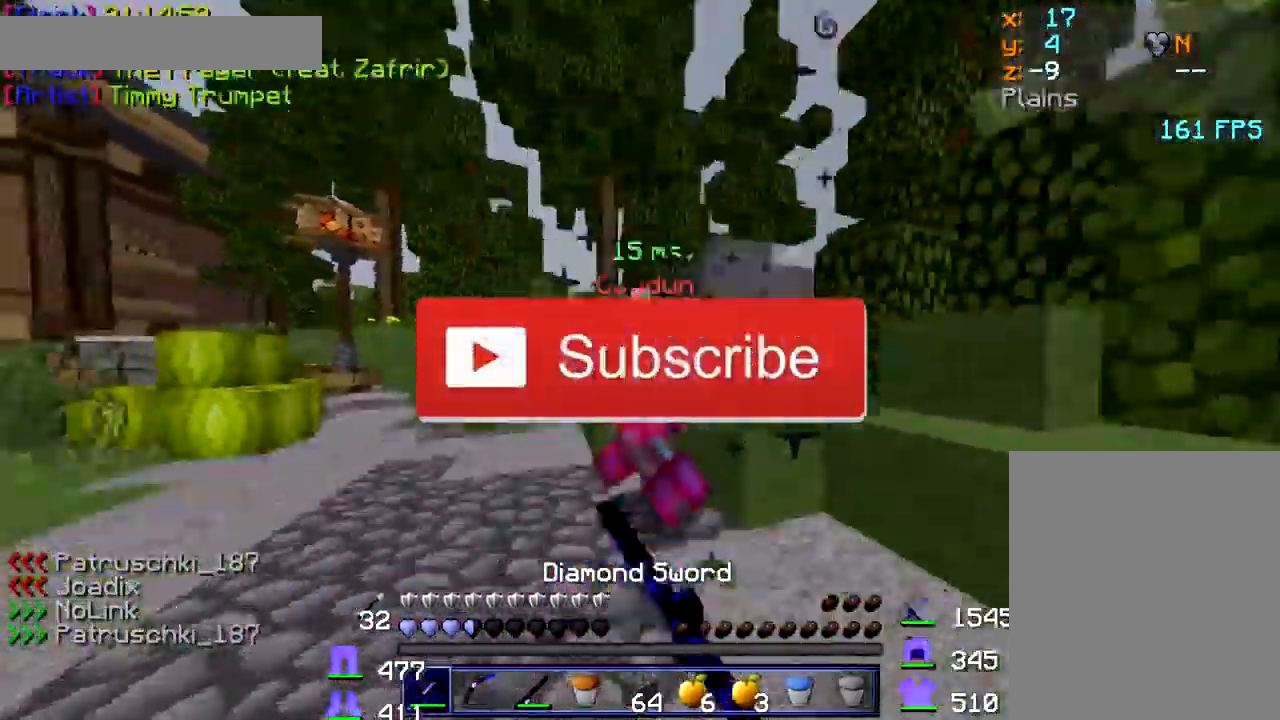
{"keys": ["a", "w"], "mouse": [], "events": [[34, "mouse_left", "down"], [100, "mouse_left", "up"], [150, "mouse_left", "down"], [200, "mouse_left", "up"], [250, "mouse_left", "down"], [284, "mouse_left", "up"], [334, "mouse_left", "down"], [384, "mouse_left", "up"], [467, "mouse_left", "down"], [500, "mouse_left", "up"]]}
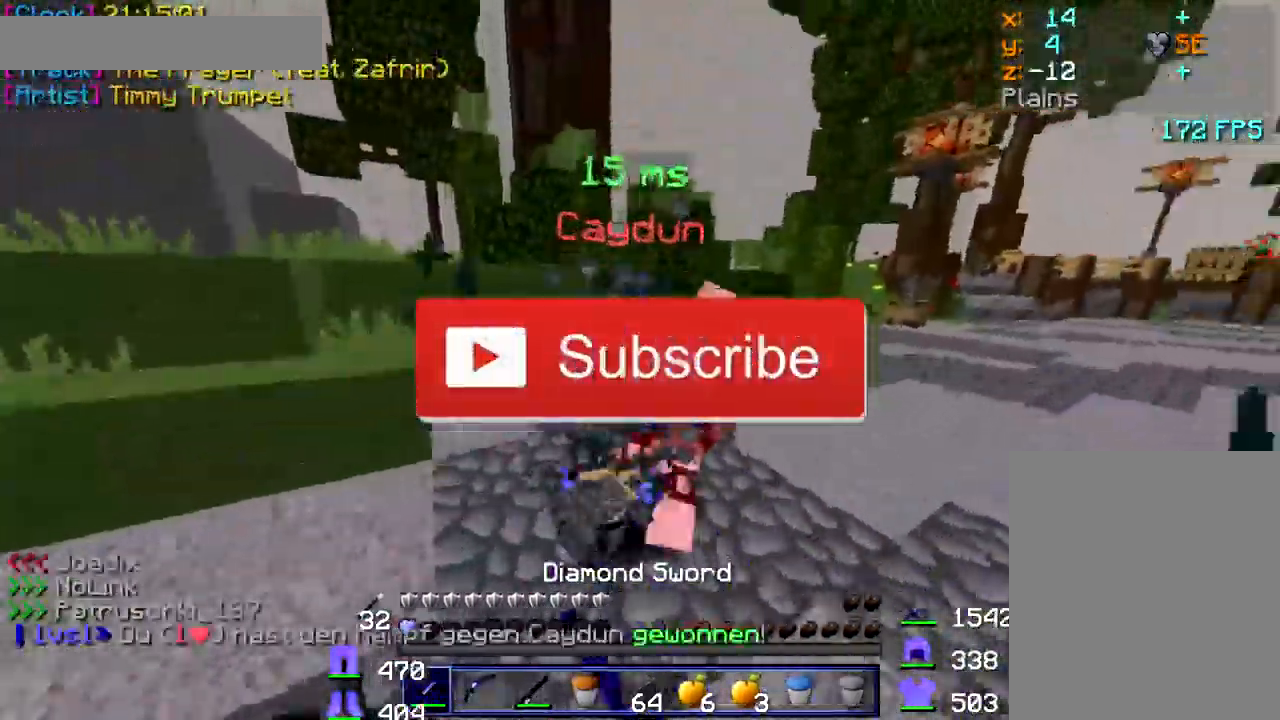
{"keys": ["w"], "mouse": [], "events": [[34, "mouse_left", "down"], [84, "mouse_left", "up"], [117, "mouse_left", "down"], [184, "mouse_left", "up"], [234, "mouse_left", "down"], [267, "mouse_left", "up"], [317, "a", "up"], [350, "d", "down"], [350, "mouse_left", "down"], [367, "mouse_left", "up"], [500, "d", "up"]]}
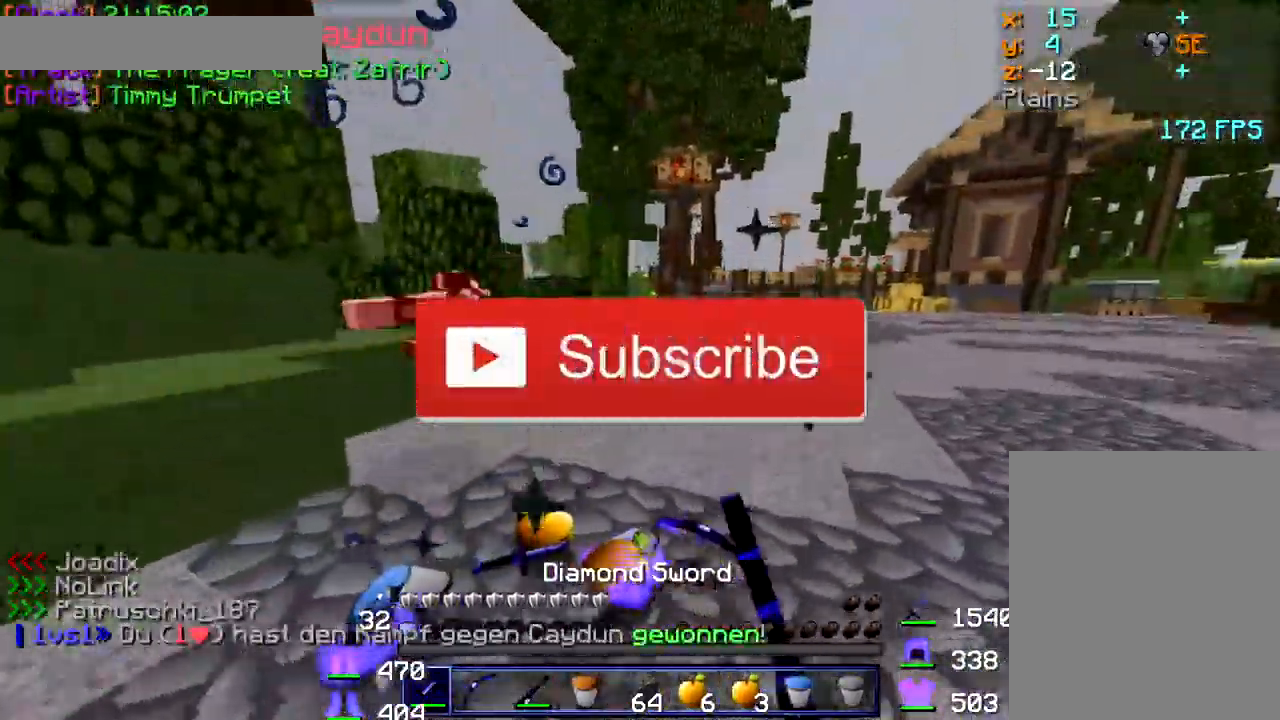
{"keys": ["w"], "mouse": [], "events": []}
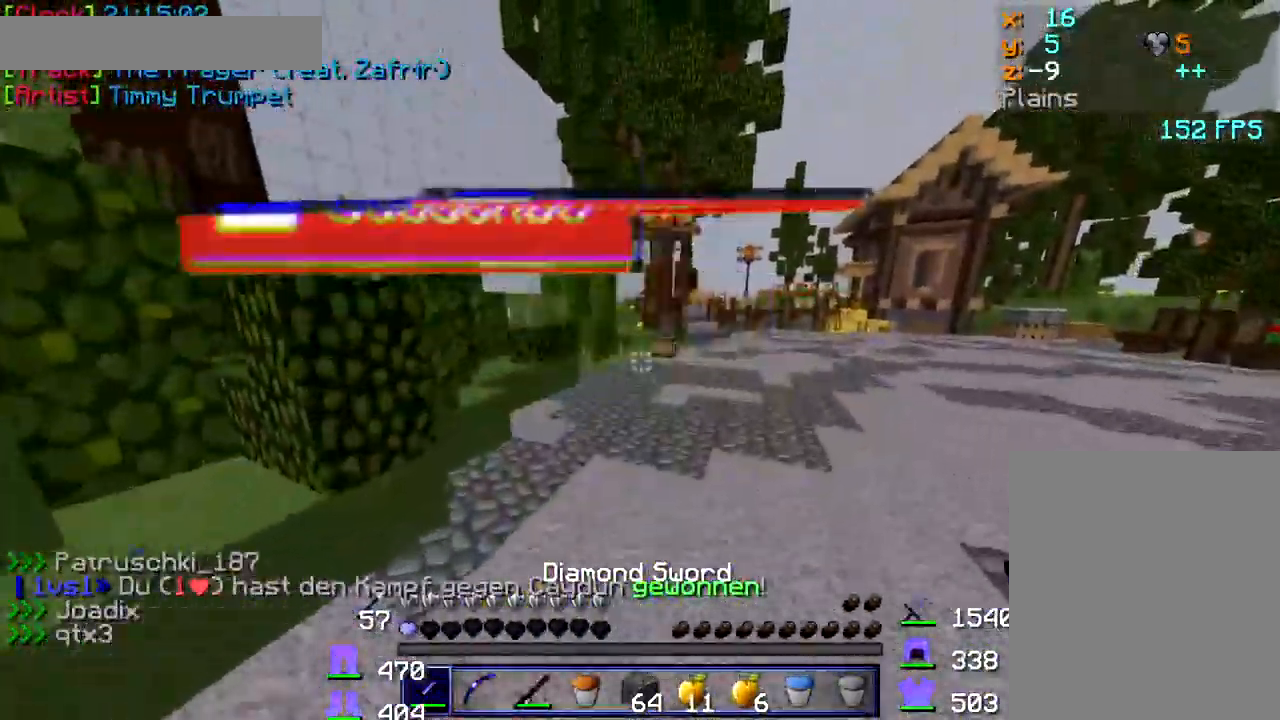
{"keys": ["w"], "mouse": ["left"], "events": [[50, "w", "up"], [467, "w", "down"], [484, "mouse_left", "down"]]}
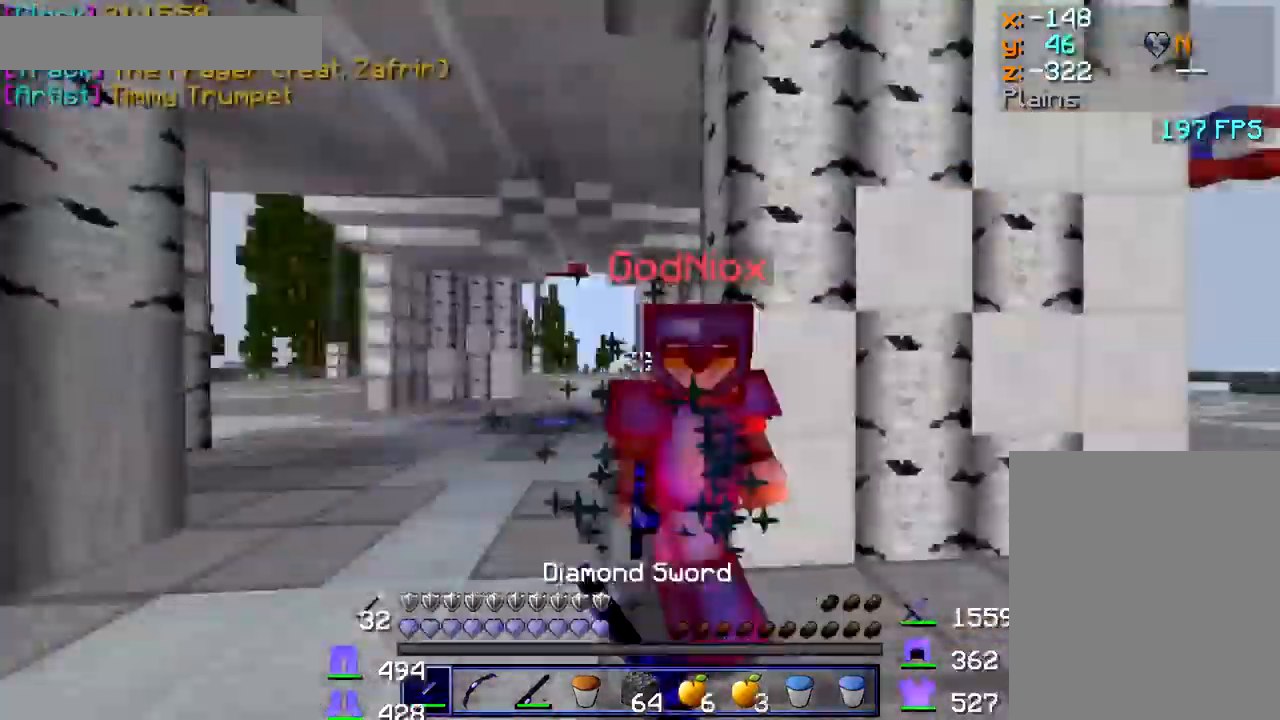
{"keys": ["w"], "mouse": [], "events": [[50, "mouse_left", "up"], [83, "mouse_left", "down"], [150, "mouse_left", "up"], [200, "mouse_left", "down"], [250, "mouse_left", "up"], [283, "mouse_left", "down"], [433, "mouse_left", "up"]]}
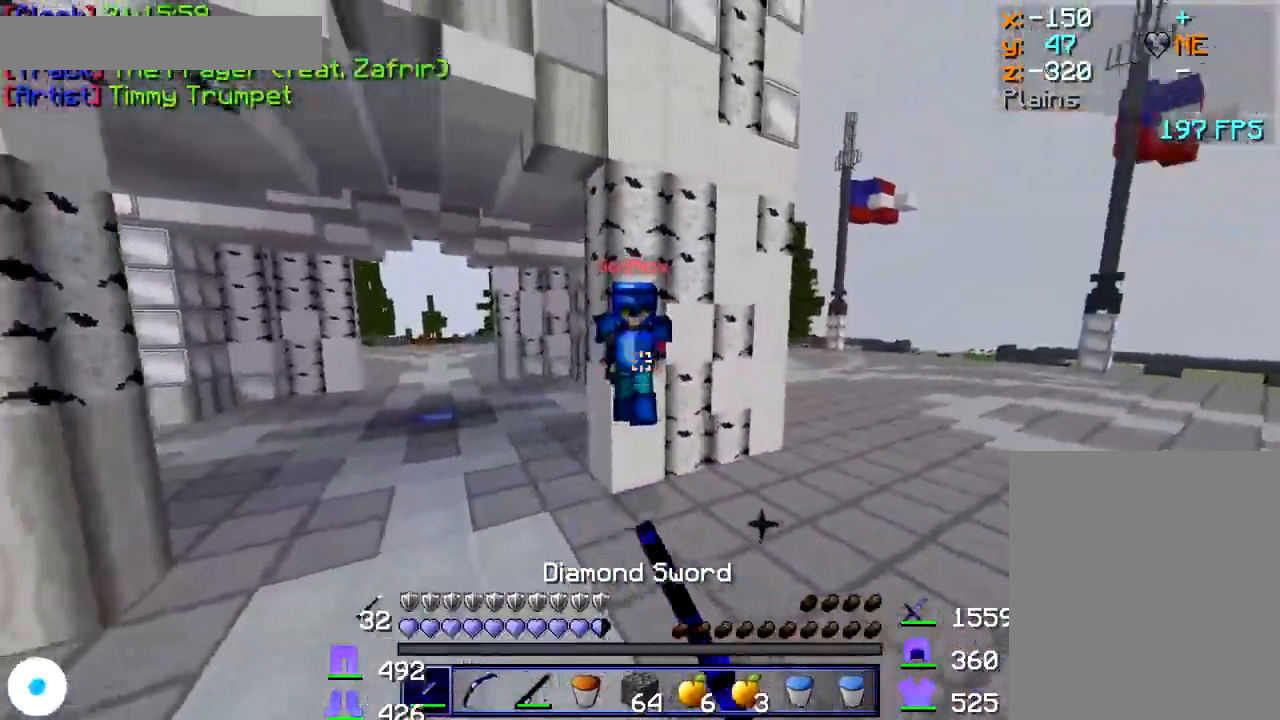
{"keys": ["a", "d", "w"], "mouse": ["left"], "events": [[33, "a", "down"], [117, "mouse_right", "down"], [267, "d", "down"], [317, "mouse_right", "up"], [417, "mouse_left", "down"], [433, "mouse_left", "up"], [500, "mouse_left", "down"]]}
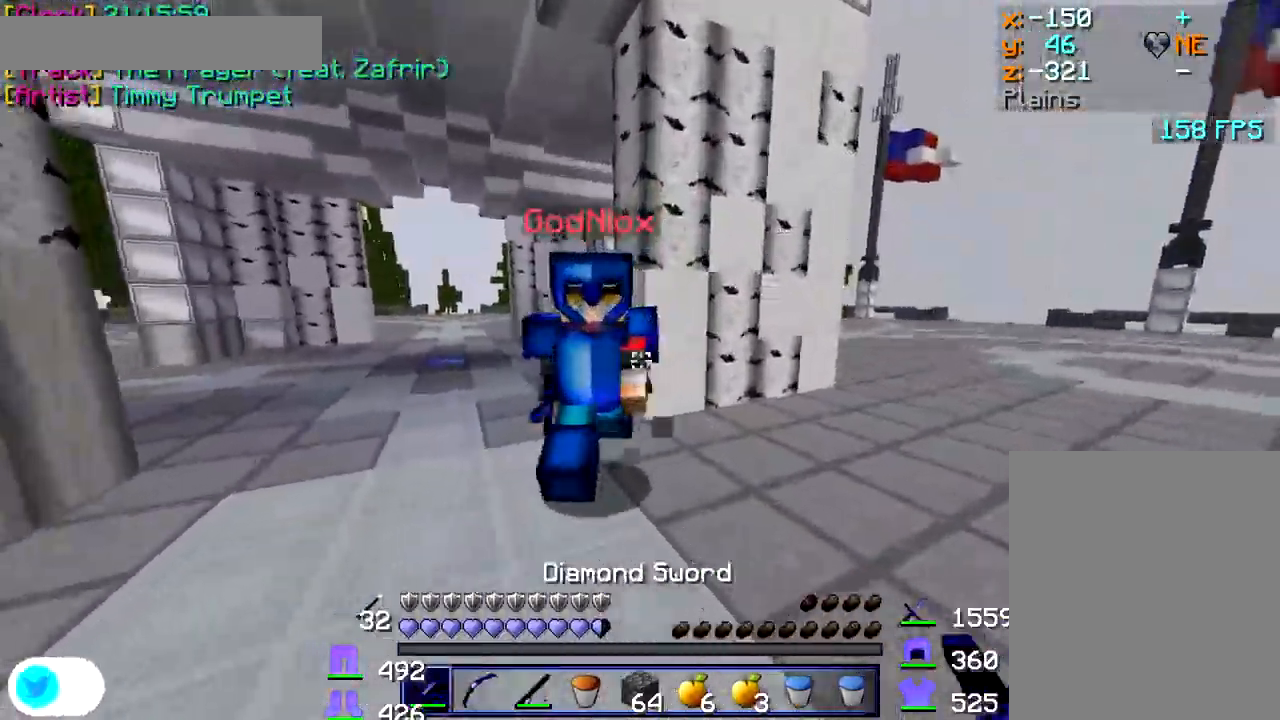
{"keys": ["w"], "mouse": [], "events": [[50, "mouse_left", "up"], [83, "mouse_left", "down"], [133, "mouse_left", "up"], [183, "mouse_left", "down"], [233, "mouse_left", "up"], [283, "a", "up"], [283, "mouse_left", "down"], [400, "mouse_left", "up"], [450, "d", "up"], [450, "mouse_left", "down"], [483, "mouse_left", "up"]]}
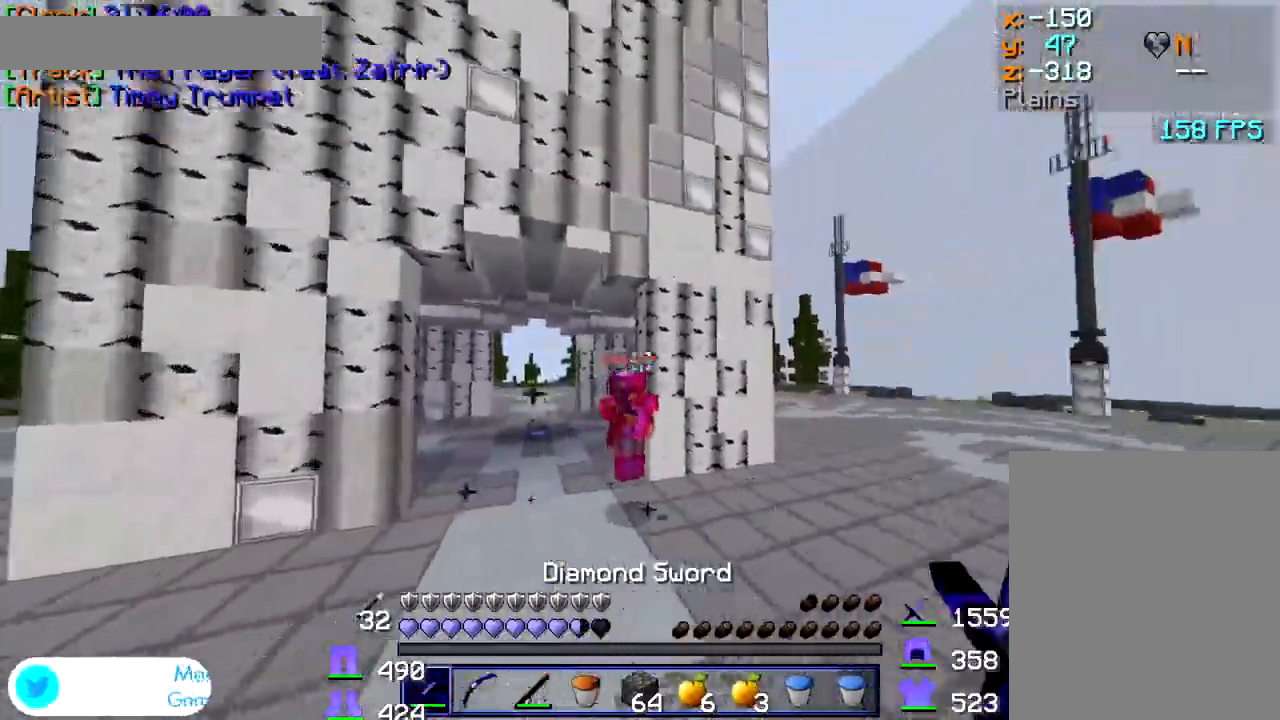
{"keys": ["d", "w"], "mouse": [], "events": [[100, "mouse_right", "down"], [267, "d", "down"], [333, "mouse_right", "up"]]}
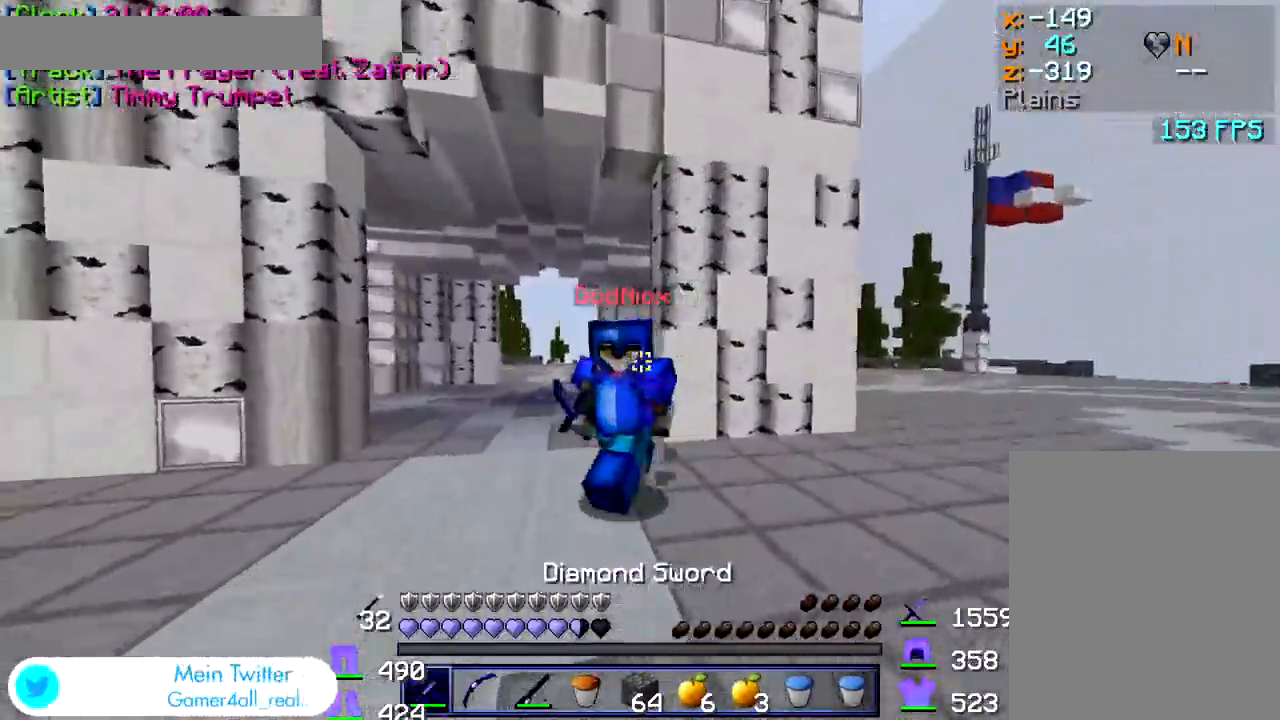
{"keys": ["d", "w"], "mouse": [], "events": [[117, "mouse_left", "down"], [150, "mouse_left", "up"], [367, "mouse_left", "down"], [400, "mouse_left", "up"], [433, "mouse_left", "down"], [483, "mouse_left", "up"]]}
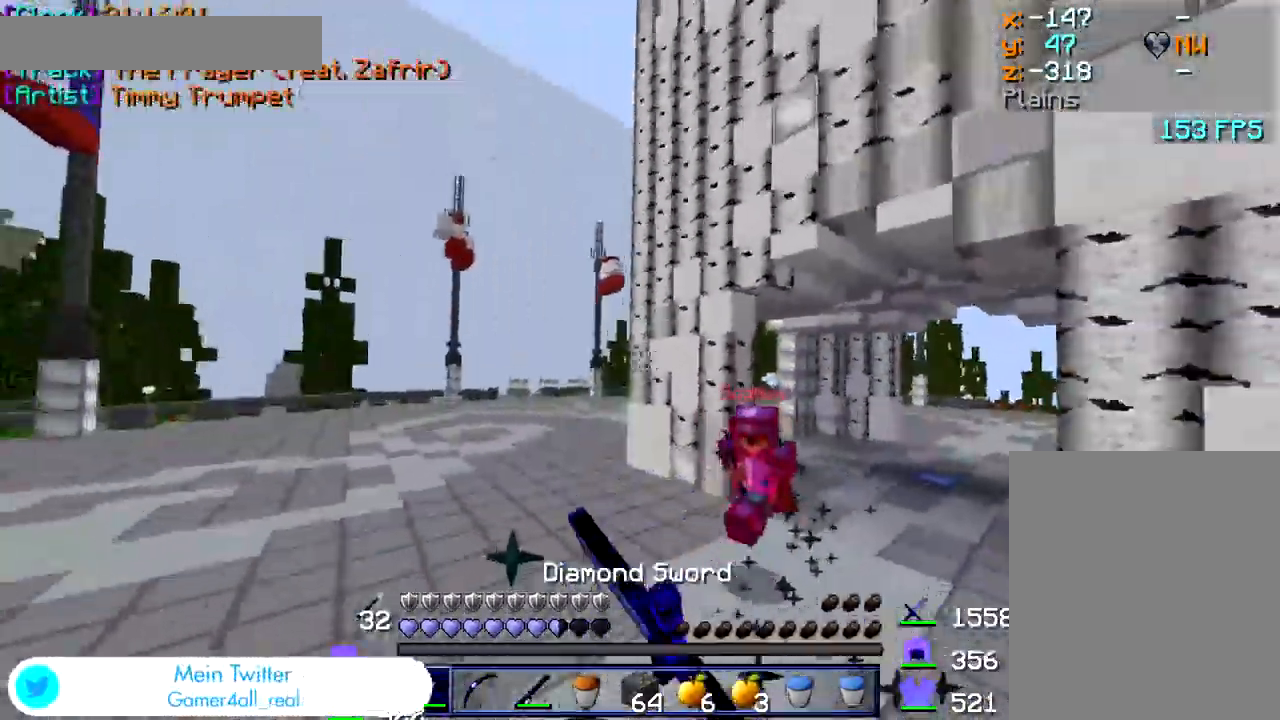
{"keys": ["a", "w"], "mouse": [], "events": [[33, "mouse_left", "down"], [83, "d", "up"], [83, "mouse_left", "up"], [133, "mouse_left", "down"], [150, "a", "down"], [183, "mouse_left", "up"], [233, "mouse_left", "down"], [267, "mouse_left", "up"], [367, "a", "up"], [400, "a", "down"]]}
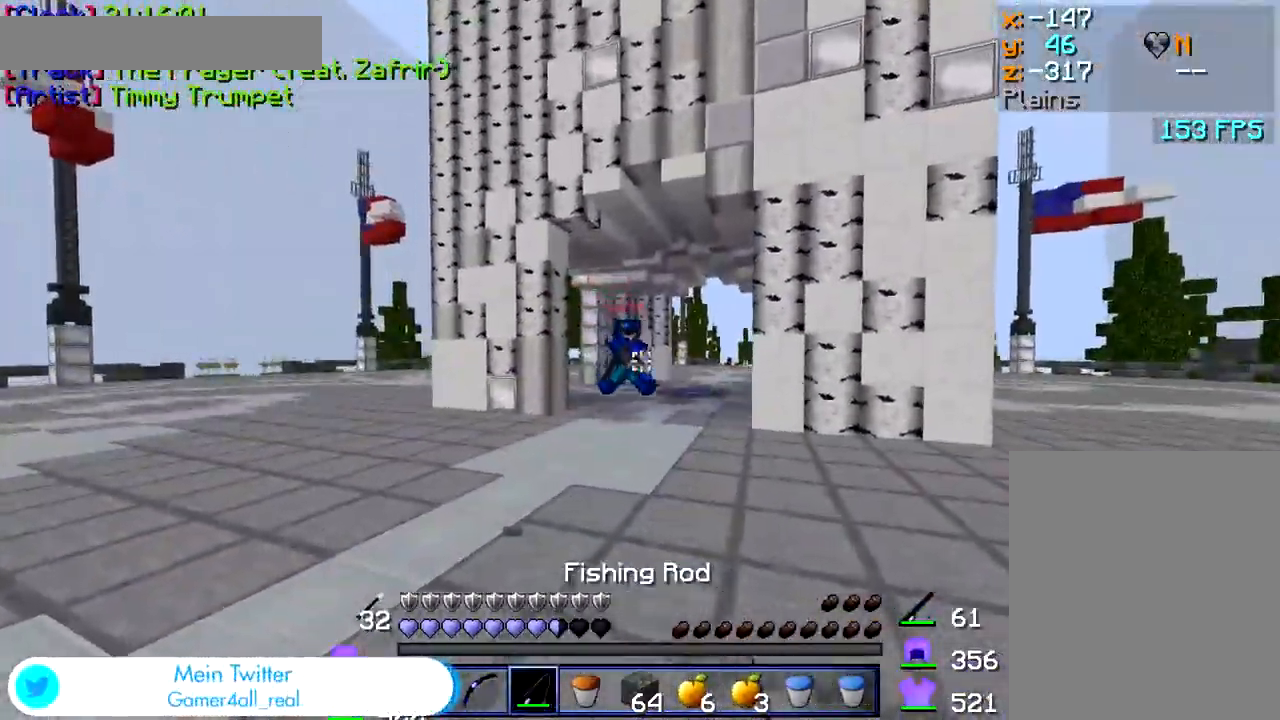
{"keys": ["d", "w"], "mouse": [], "events": [[83, "d", "down"], [83, "mouse_right", "down"], [117, "a", "up"], [283, "a", "down"], [283, "mouse_right", "up"], [317, "d", "up"], [383, "mouse_left", "down"], [417, "mouse_left", "up"], [450, "d", "down"], [450, "mouse_left", "down"], [467, "a", "up"], [467, "mouse_left", "up"]]}
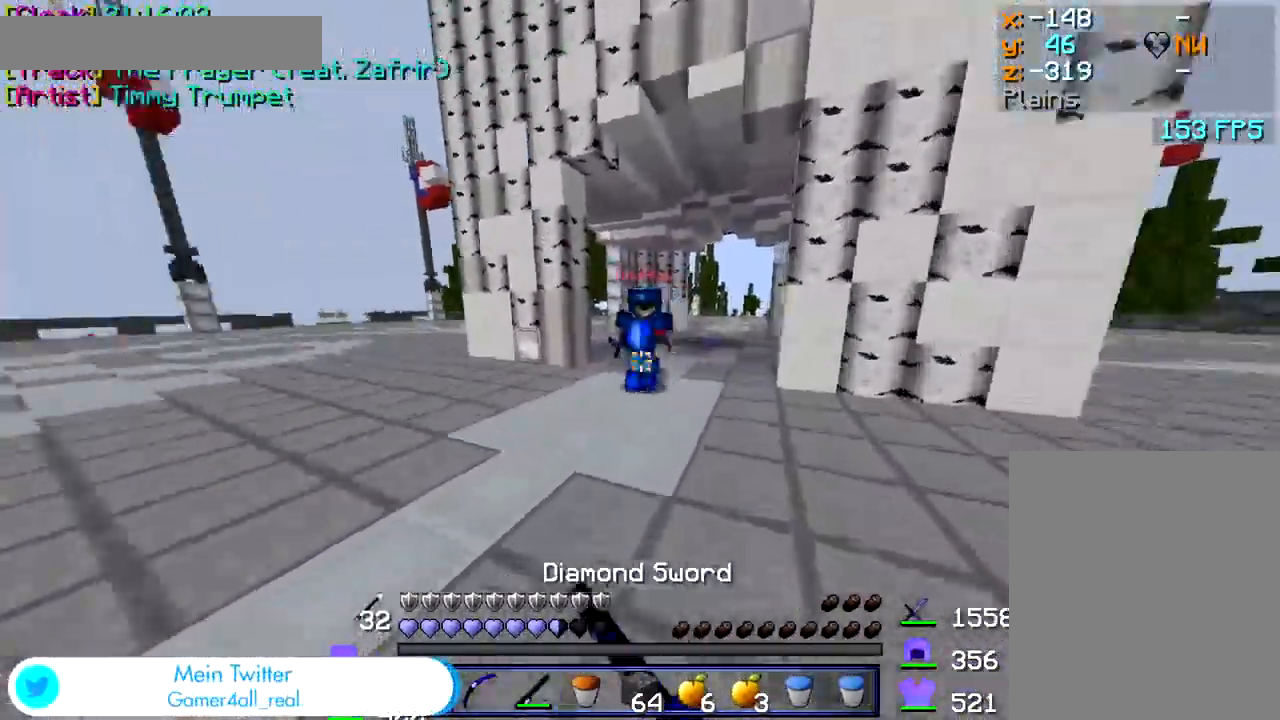
{"keys": ["d", "w"], "mouse": ["left"], "events": [[33, "mouse_left", "down"], [83, "mouse_left", "up"], [133, "mouse_left", "down"], [167, "mouse_left", "up"], [233, "mouse_left", "down"], [283, "mouse_left", "up"], [367, "mouse_left", "down"]]}
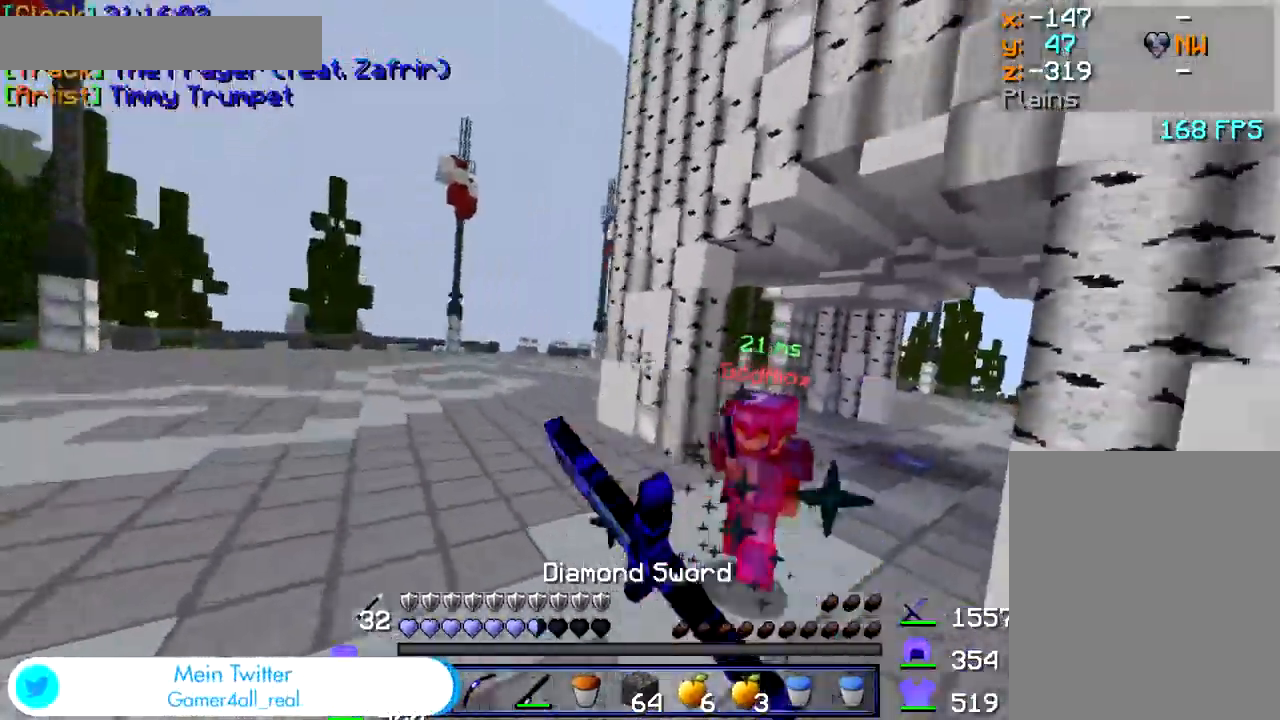
{"keys": ["a", "w"], "mouse": [], "events": [[33, "mouse_left", "up"], [83, "mouse_left", "down"], [150, "mouse_left", "up"], [167, "mouse_left", "down"], [217, "mouse_left", "up"], [267, "mouse_left", "down"], [283, "d", "up"], [300, "a", "down"], [300, "mouse_left", "up"]]}
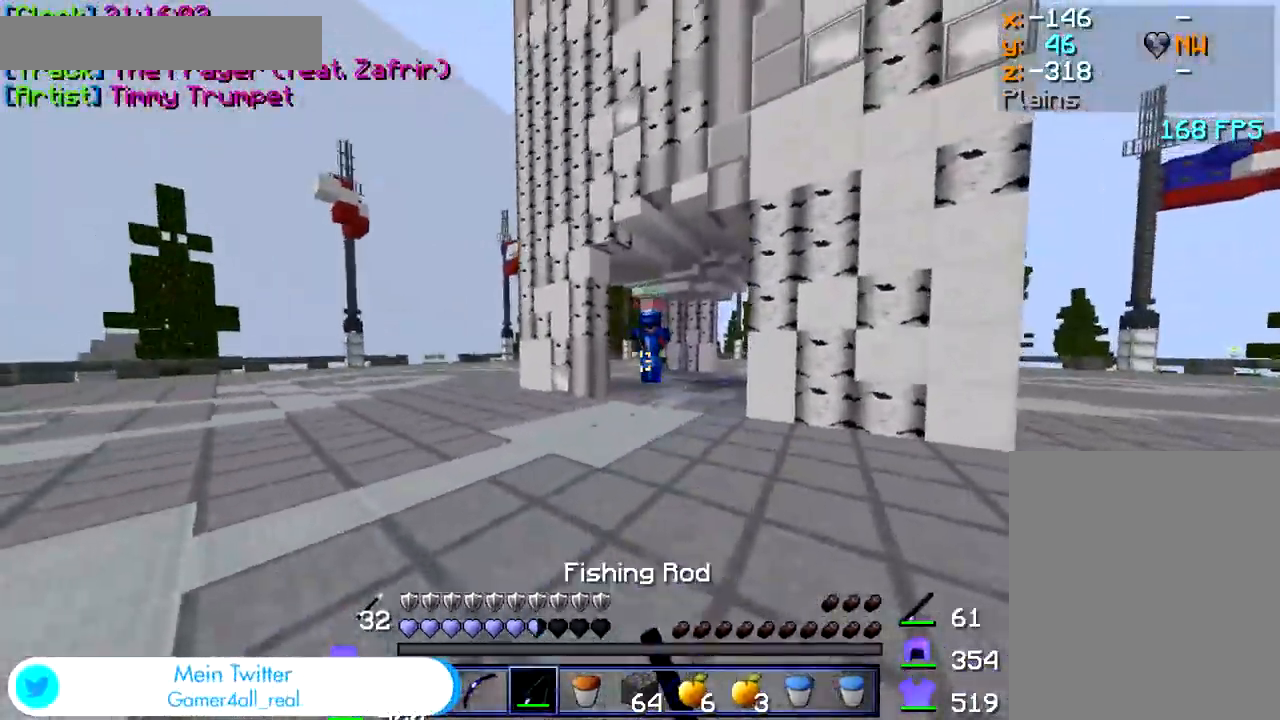
{"keys": ["d", "w"], "mouse": [], "events": [[167, "d", "down"], [267, "a", "up"], [367, "mouse_right", "down"], [434, "mouse_right", "up"]]}
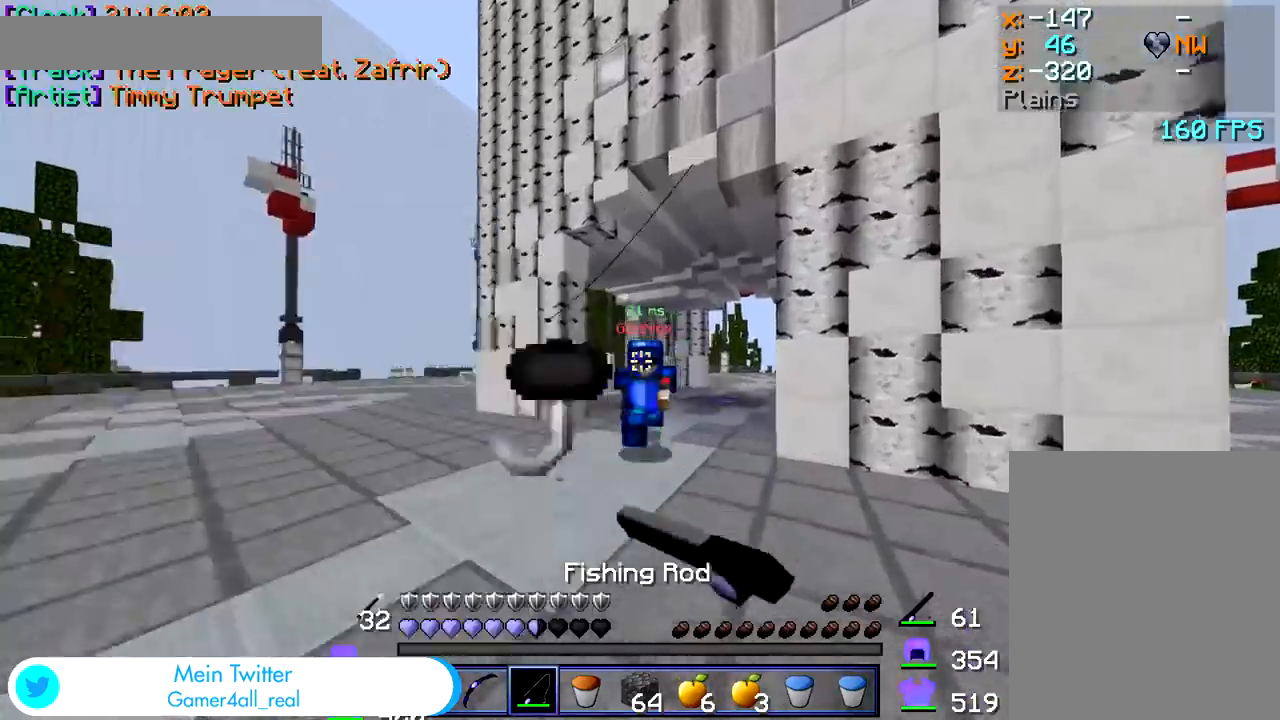
{"keys": ["d", "w"], "mouse": [], "events": [[184, "mouse_left", "down"], [267, "d", "up"], [267, "mouse_left", "up"], [284, "mouse_left", "down"], [317, "mouse_left", "up"], [384, "d", "down"], [384, "mouse_left", "down"], [417, "mouse_left", "up"]]}
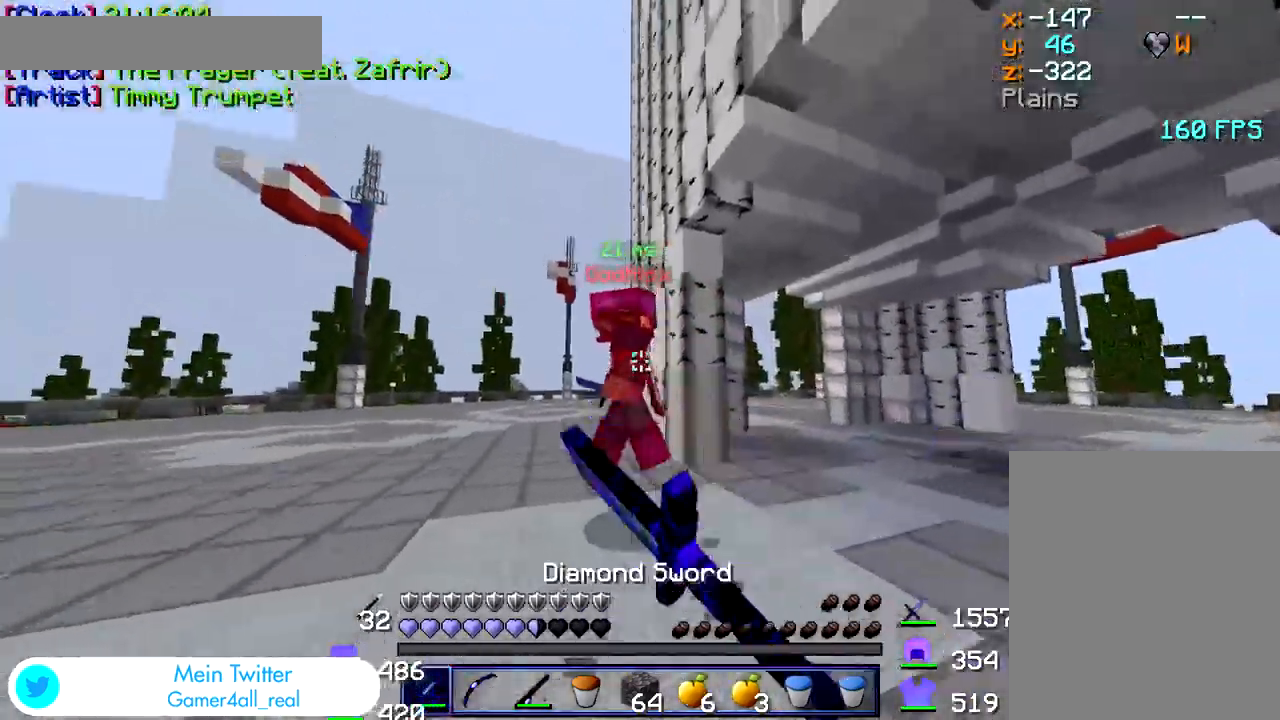
{"keys": ["w"], "mouse": ["left"], "events": [[17, "mouse_left", "down"], [84, "a", "down"], [84, "d", "up"], [84, "mouse_left", "up"], [100, "mouse_left", "down"], [150, "mouse_left", "up"], [184, "mouse_left", "down"], [217, "mouse_left", "up"], [267, "mouse_left", "down"], [317, "mouse_left", "up"], [400, "a", "up"], [400, "mouse_left", "down"], [434, "mouse_left", "up"], [484, "mouse_left", "down"]]}
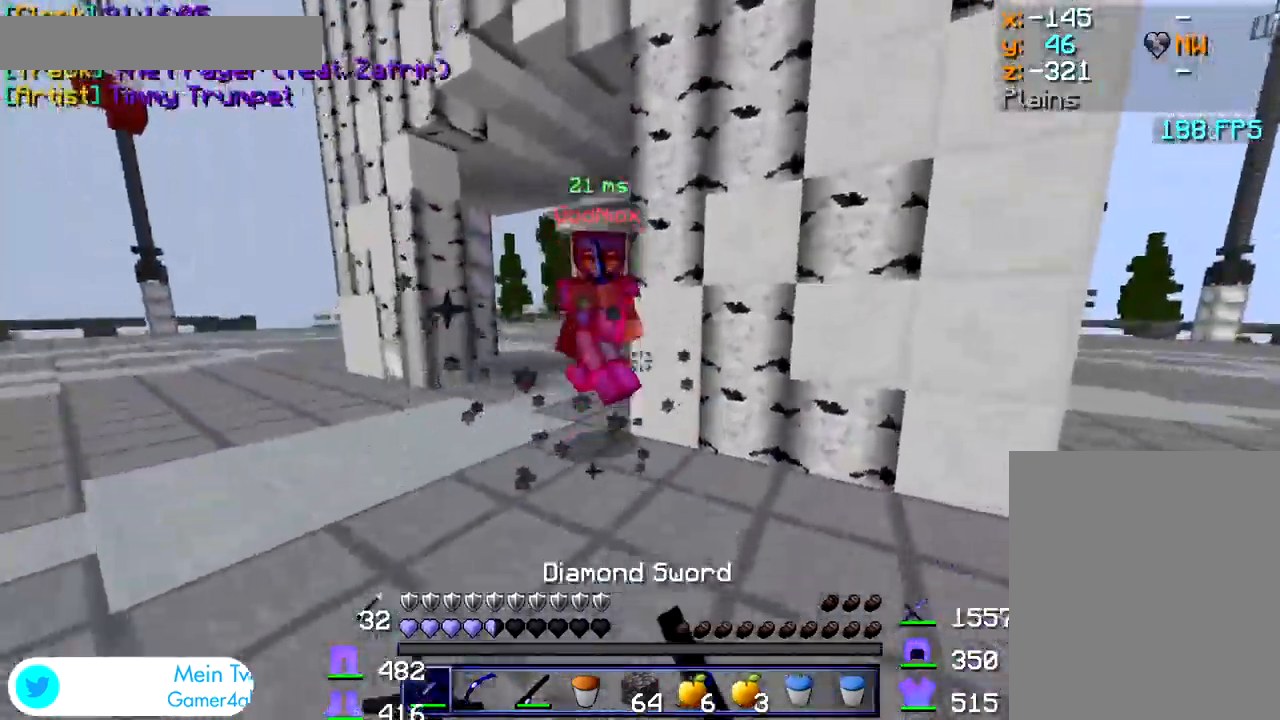
{"keys": ["d", "w"], "mouse": ["left"], "events": [[34, "mouse_left", "up"], [50, "a", "down"], [84, "mouse_left", "down"], [117, "mouse_left", "up"], [167, "mouse_left", "down"], [200, "a", "up"], [217, "mouse_left", "up"], [267, "mouse_left", "down"], [317, "d", "down"], [334, "mouse_left", "up"], [367, "mouse_left", "down"], [384, "a", "down"], [384, "d", "up"], [384, "mouse_left", "up"], [450, "d", "down"], [467, "mouse_left", "down"], [484, "a", "up"]]}
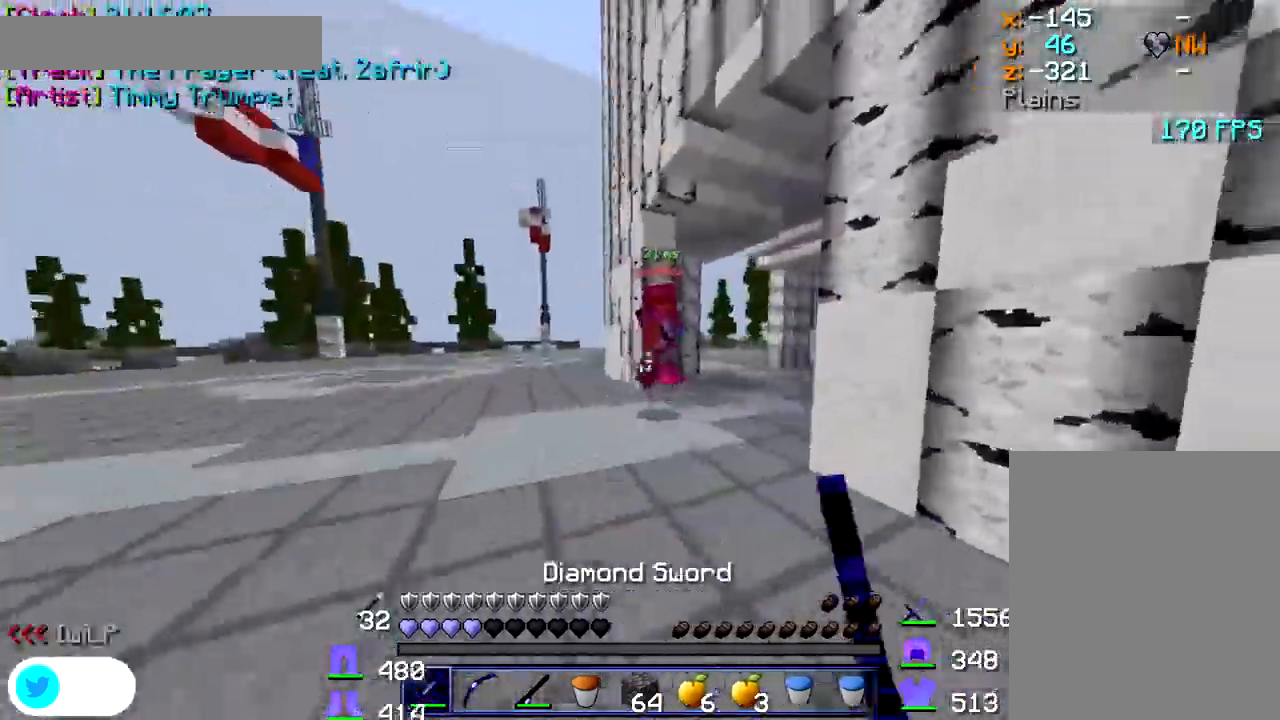
{"keys": ["w"], "mouse": ["left"], "events": [[17, "mouse_left", "up"], [67, "mouse_left", "down"], [150, "mouse_left", "up"], [167, "mouse_left", "down"], [284, "mouse_left", "up"], [300, "d", "up"], [300, "mouse_left", "down"], [384, "mouse_left", "up"], [450, "mouse_left", "down"]]}
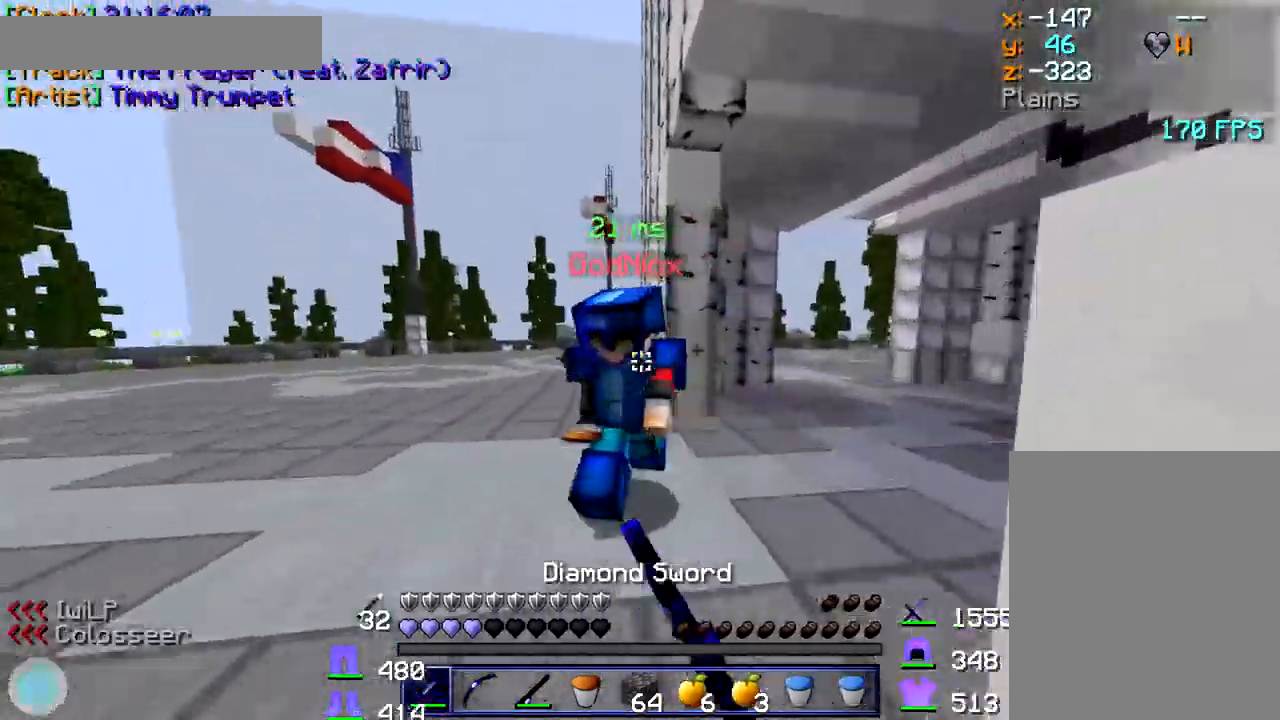
{"keys": ["w"], "mouse": ["left"], "events": [[17, "mouse_left", "up"], [50, "mouse_left", "down"], [100, "mouse_left", "up"], [150, "d", "down"], [167, "mouse_left", "down"], [234, "mouse_left", "up"], [267, "w", "up"], [284, "mouse_left", "down"], [334, "mouse_left", "up"], [367, "mouse_left", "down"], [400, "w", "down"], [450, "mouse_left", "up"], [467, "d", "up"], [500, "mouse_left", "down"]]}
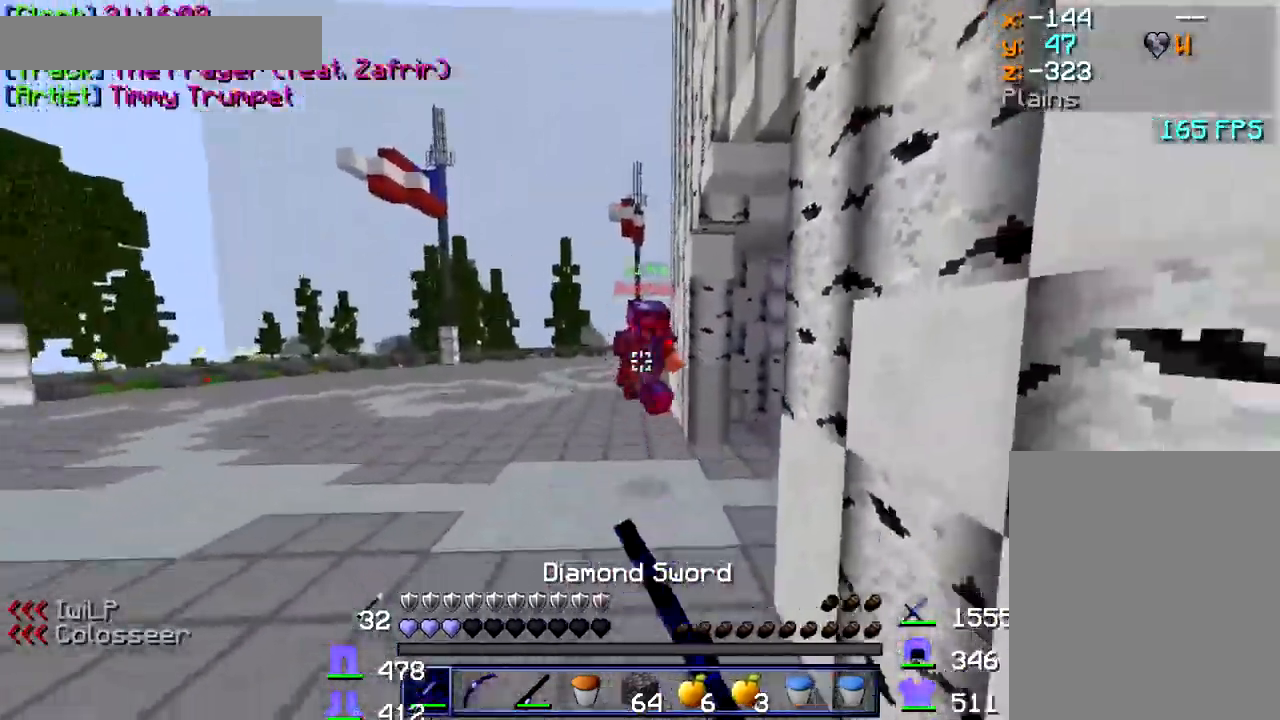
{"keys": ["a", "w"], "mouse": [], "events": [[34, "mouse_left", "up"], [84, "a", "down"], [200, "mouse_right", "down"], [267, "mouse_right", "up"], [350, "d", "down"], [500, "d", "up"]]}
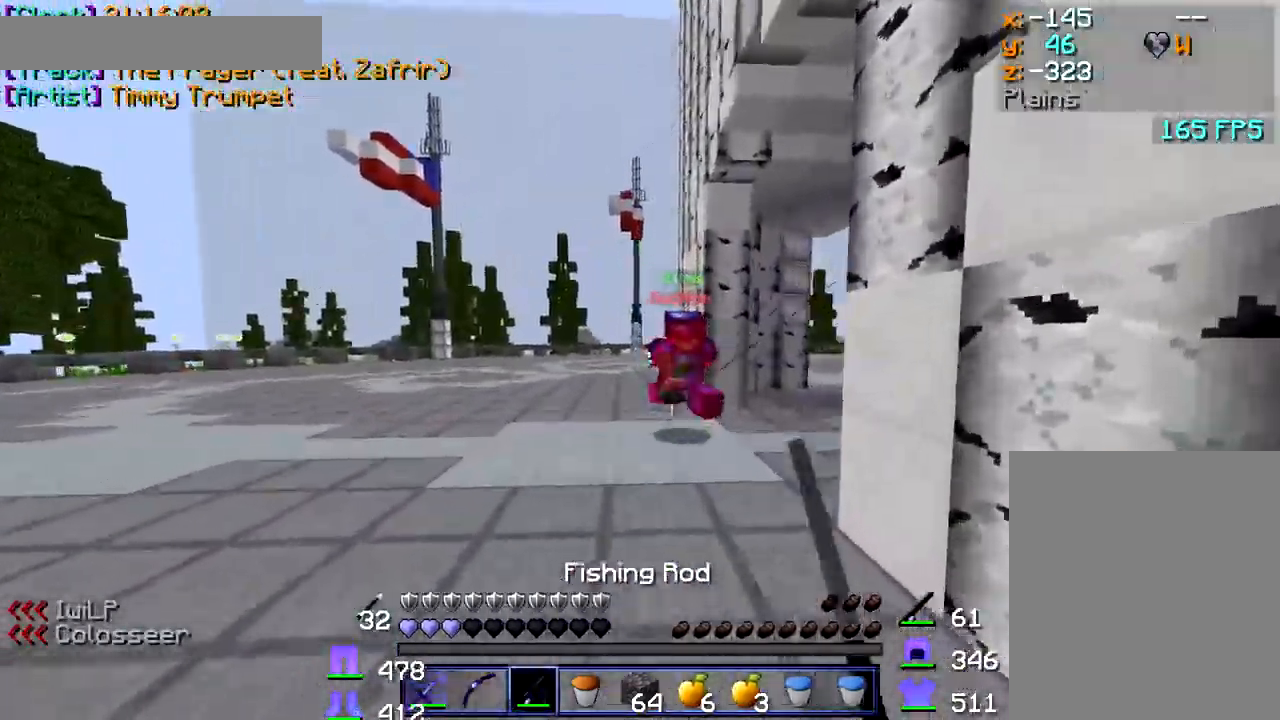
{"keys": ["a", "s"], "mouse": ["right"], "events": [[84, "mouse_right", "down"], [84, "w", "up"], [150, "mouse_right", "up"], [200, "s", "down"], [317, "mouse_right", "down"], [384, "mouse_right", "up"], [500, "mouse_right", "down"]]}
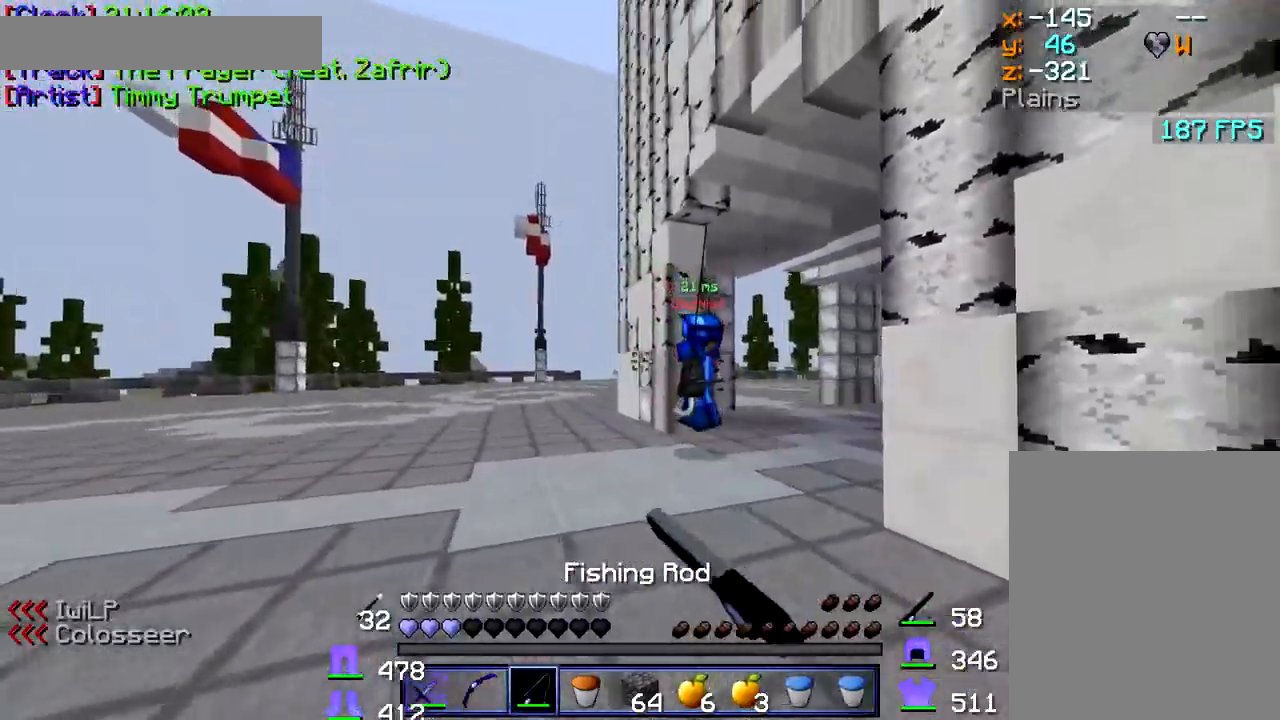
{"keys": ["a"], "mouse": [], "events": [[67, "mouse_right", "up"], [434, "s", "up"]]}
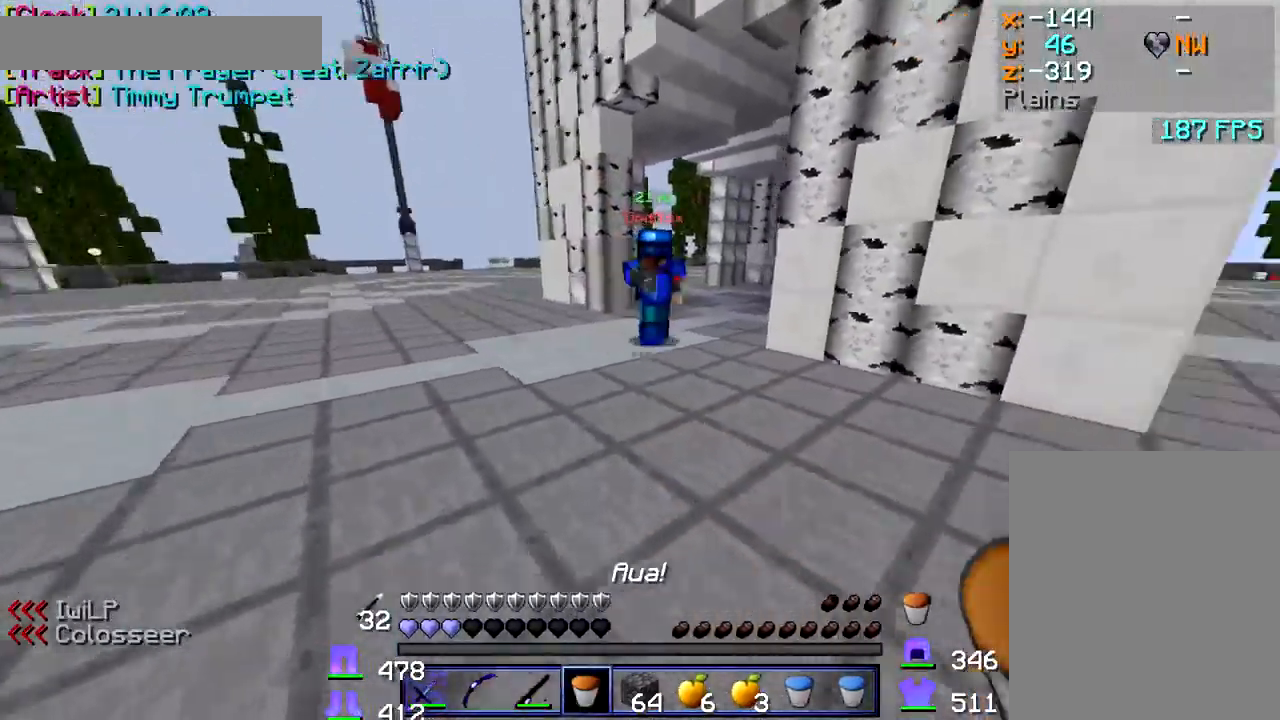
{"keys": [], "mouse": [], "events": [[67, "w", "down"], [167, "mouse_right", "down"], [184, "w", "up"], [250, "mouse_right", "up"], [300, "s", "down"], [350, "a", "up"], [467, "s", "up"]]}